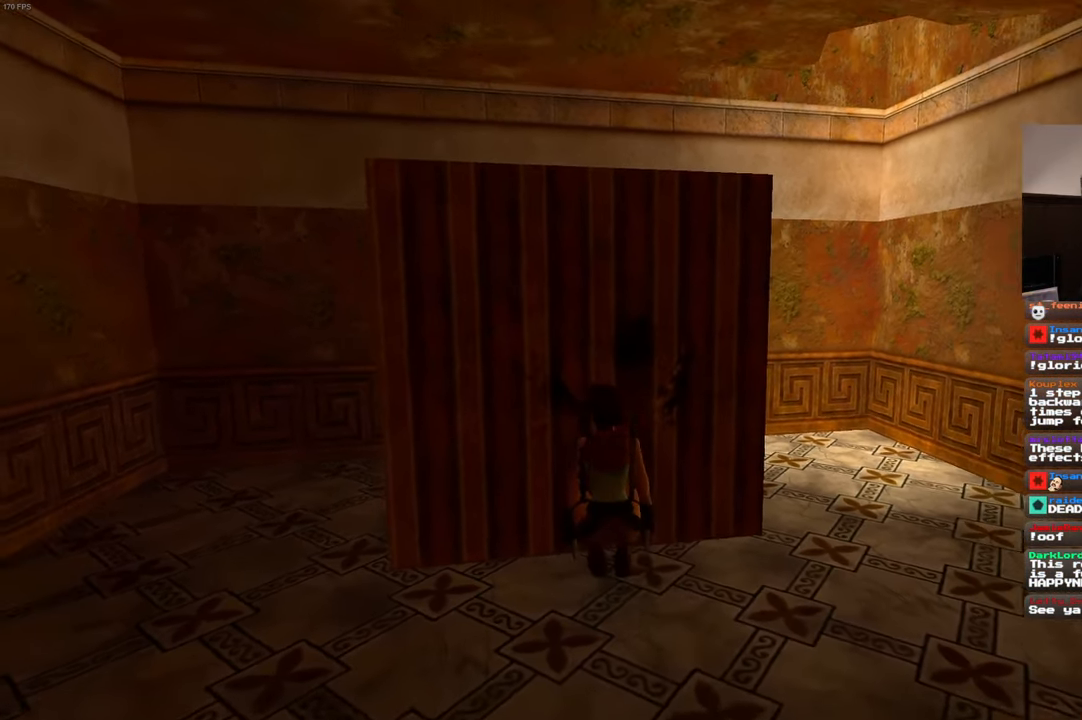
Gameplay with a controller (PlayStation layout); each line is a JSON object with the inputs held at the frame after it. "events" lists button and stick changes between this image and that frame as [ms after this image, input, new state], when the widget could be followed in between. Not read: DPAD_LEFT HOME L3 R3.
{"buttons": [], "left_stick": "center", "right_stick": "center", "events": []}
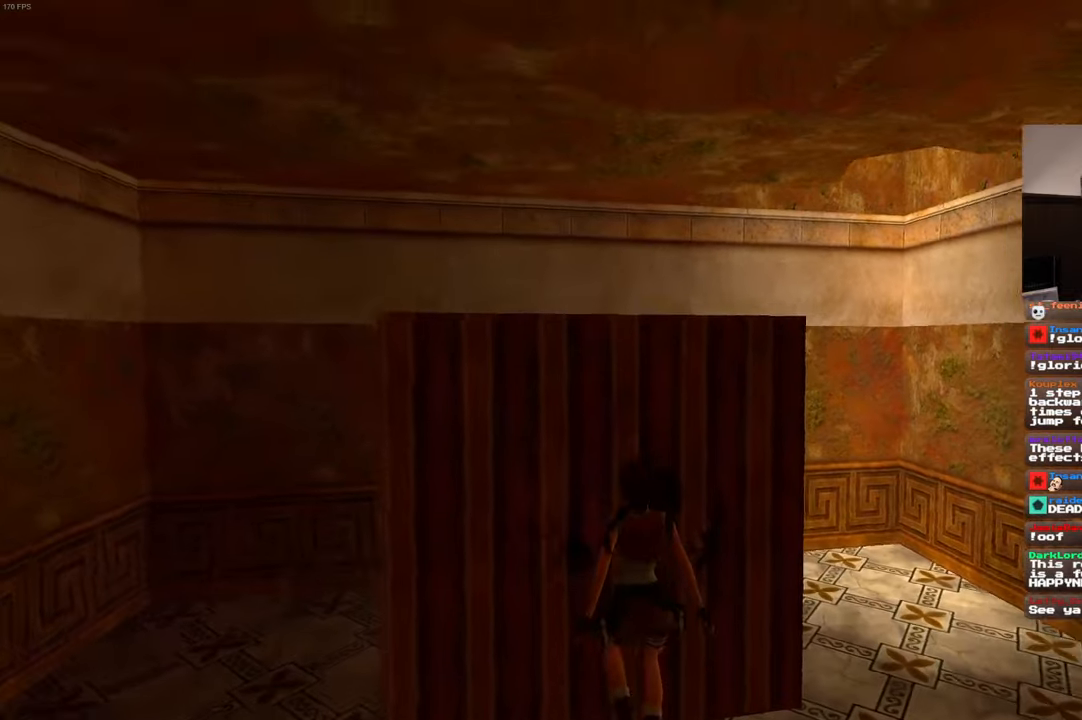
{"buttons": [], "left_stick": "center", "right_stick": "center", "events": []}
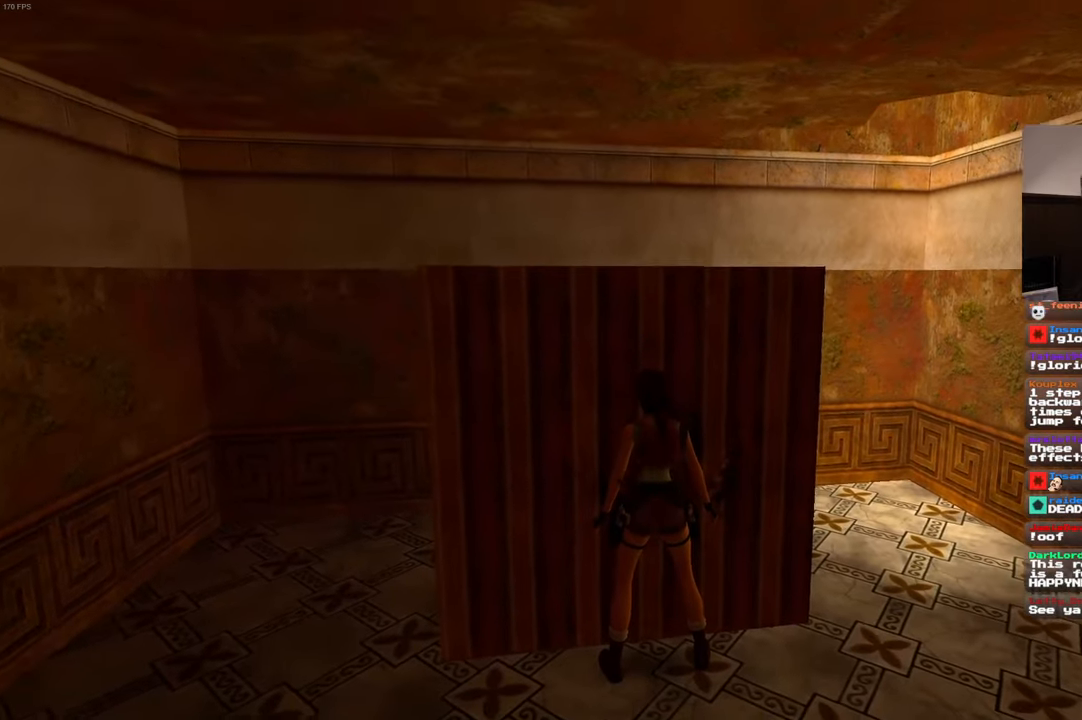
{"buttons": [], "left_stick": "left", "right_stick": "left", "events": [[216, "right_stick", "left"], [366, "left_stick", "left"]]}
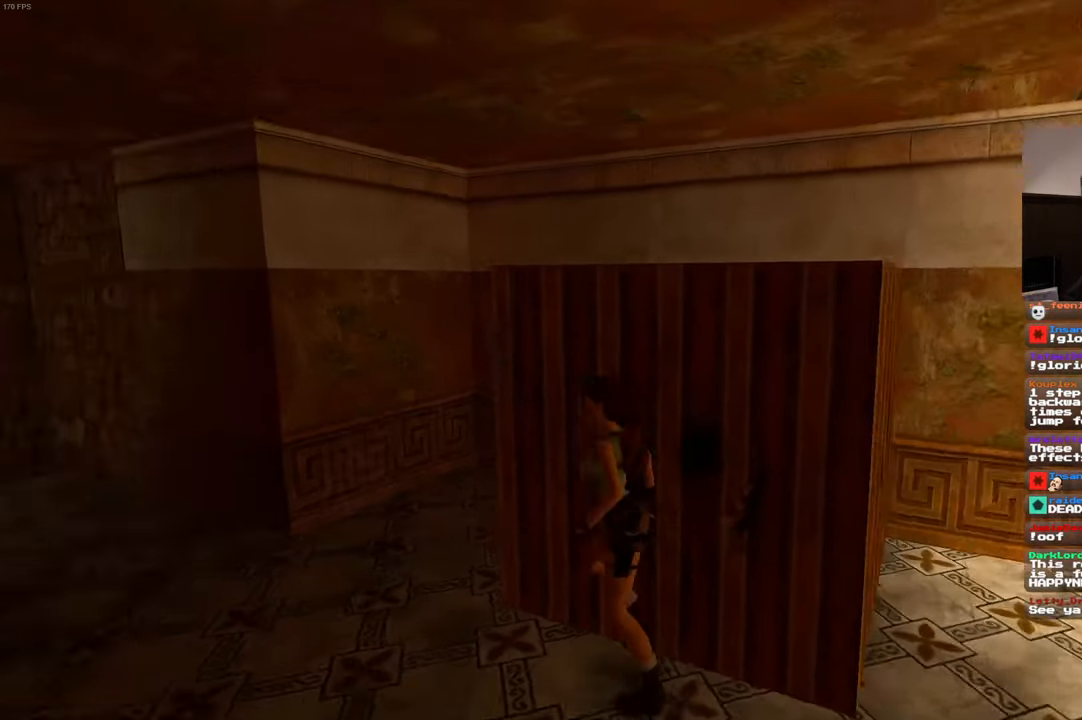
{"buttons": [], "left_stick": "up", "right_stick": "left", "events": [[33, "left_stick", "up-left"], [100, "R2", "down"], [150, "R2", "up"], [466, "left_stick", "up"]]}
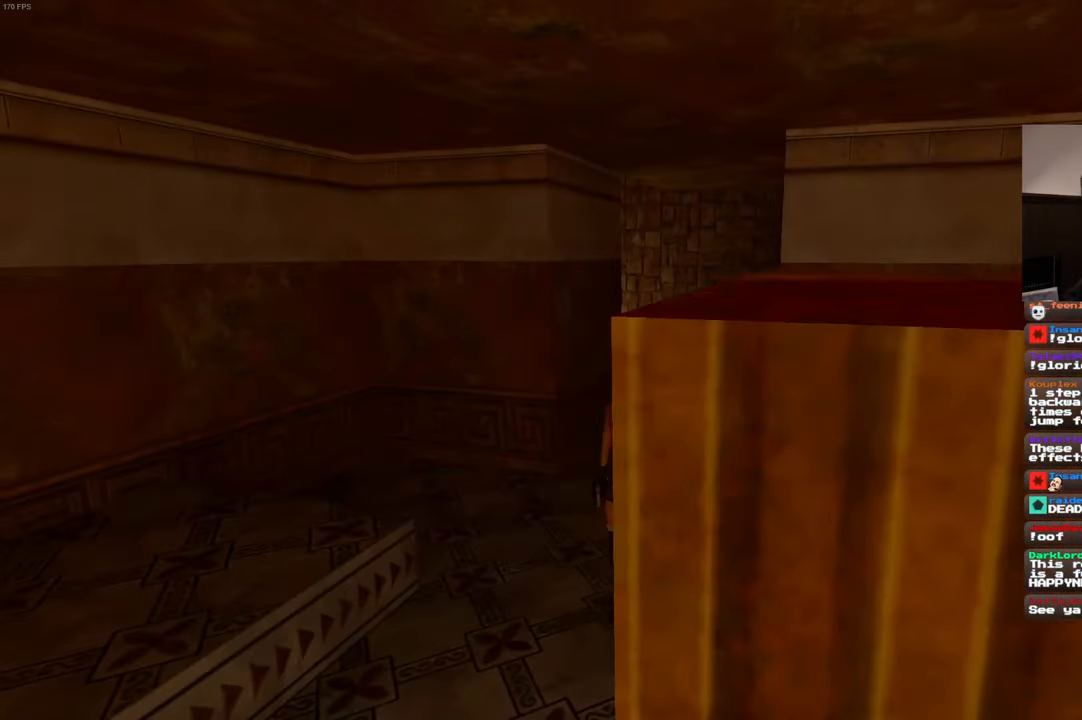
{"buttons": [], "left_stick": "up", "right_stick": "center", "events": [[16, "right_stick", "center"]]}
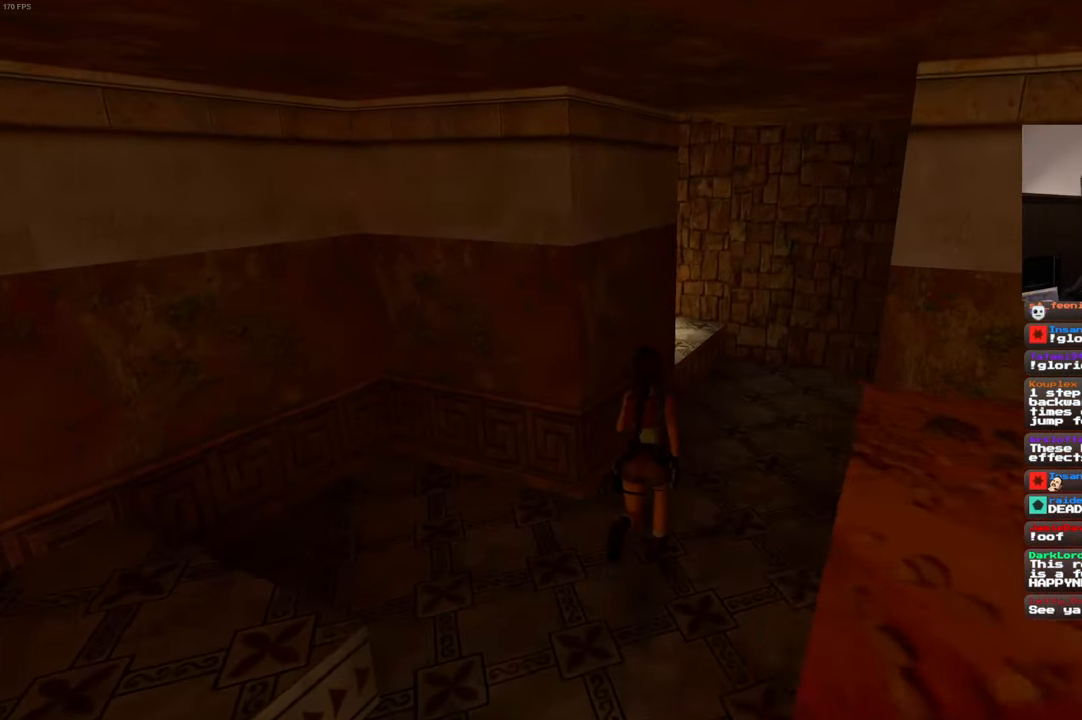
{"buttons": [], "left_stick": "up", "right_stick": "center", "events": []}
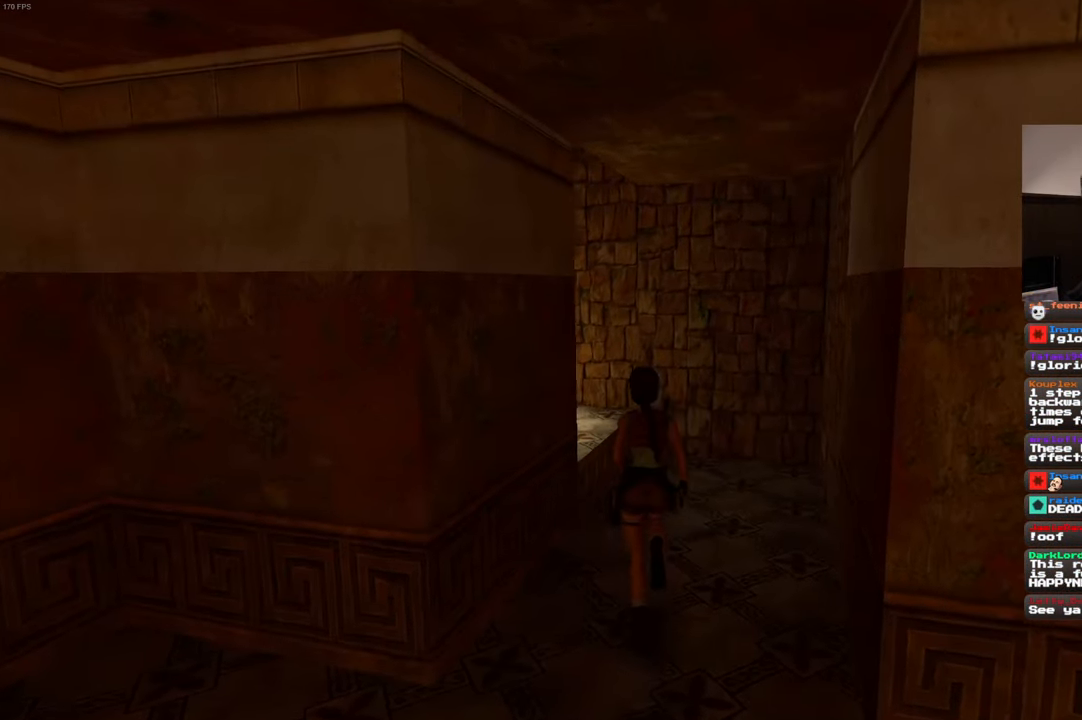
{"buttons": [], "left_stick": "up", "right_stick": "left", "events": [[133, "right_stick", "left"]]}
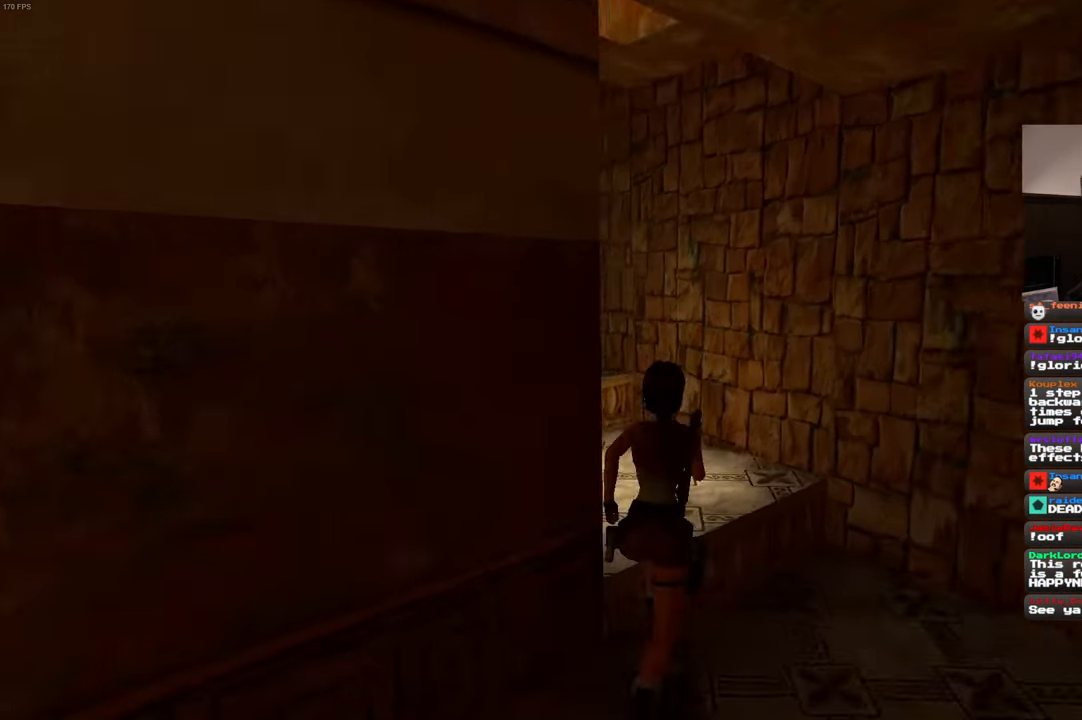
{"buttons": [], "left_stick": "up", "right_stick": "center", "events": [[150, "right_stick", "center"]]}
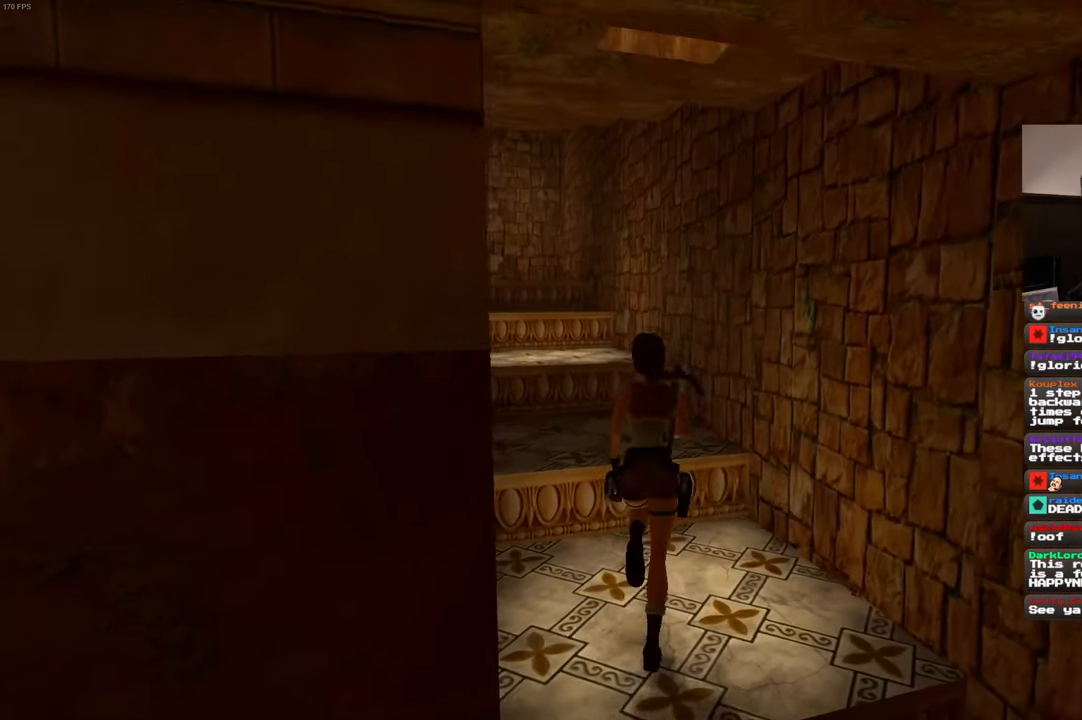
{"buttons": [], "left_stick": "up", "right_stick": "center", "events": [[16, "right_stick", "left"], [200, "right_stick", "center"]]}
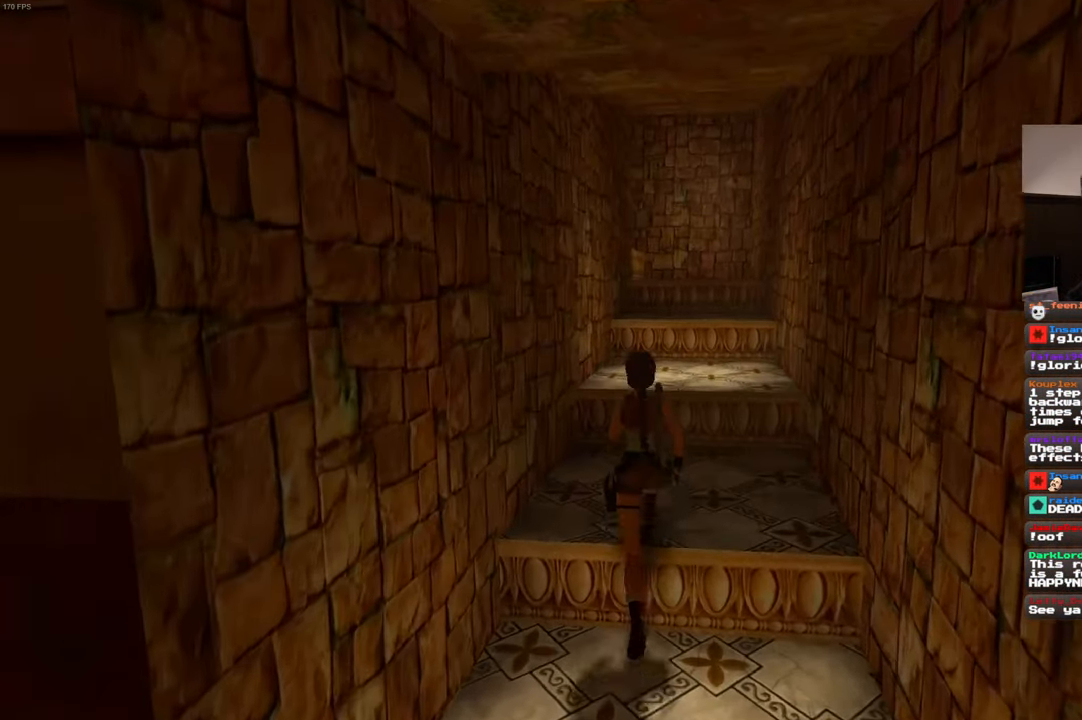
{"buttons": [], "left_stick": "up", "right_stick": "center", "events": []}
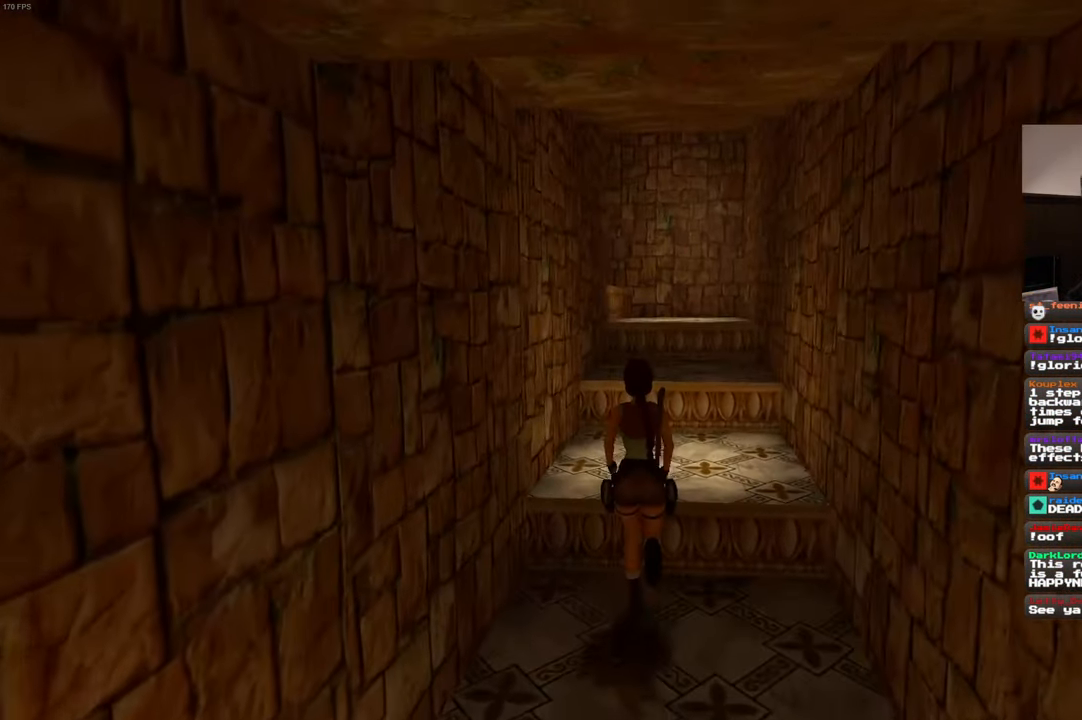
{"buttons": [], "left_stick": "up", "right_stick": "center", "events": []}
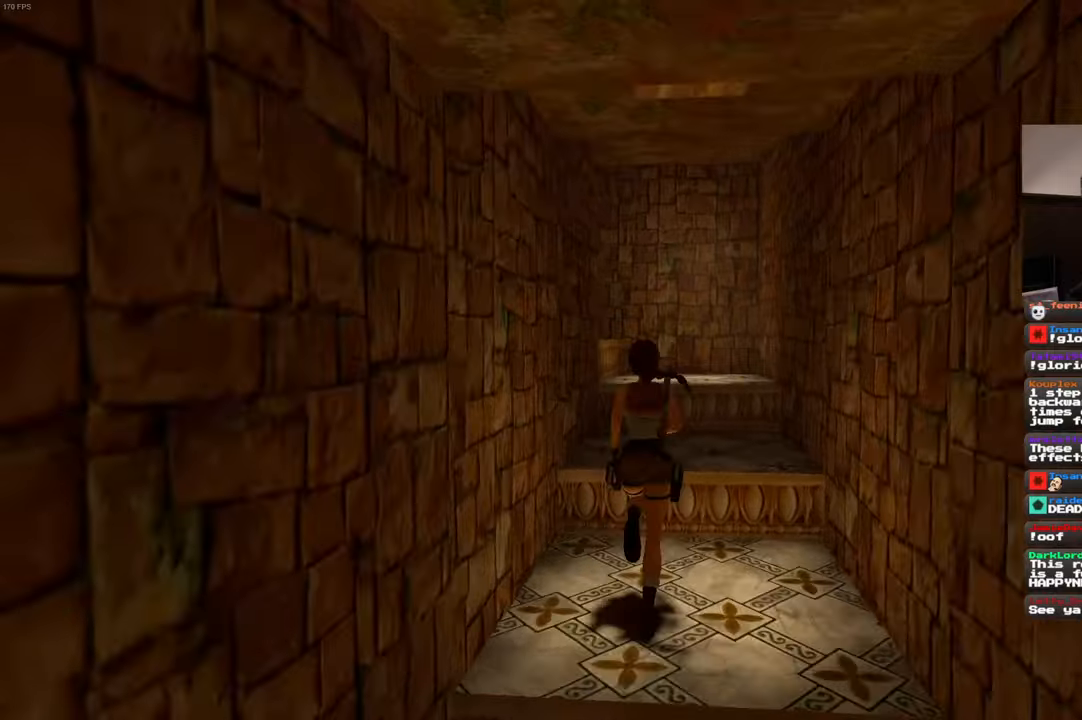
{"buttons": [], "left_stick": "up", "right_stick": "center", "events": [[200, "right_stick", "left"], [300, "left_stick", "up-right"], [317, "right_stick", "center"], [483, "left_stick", "up"]]}
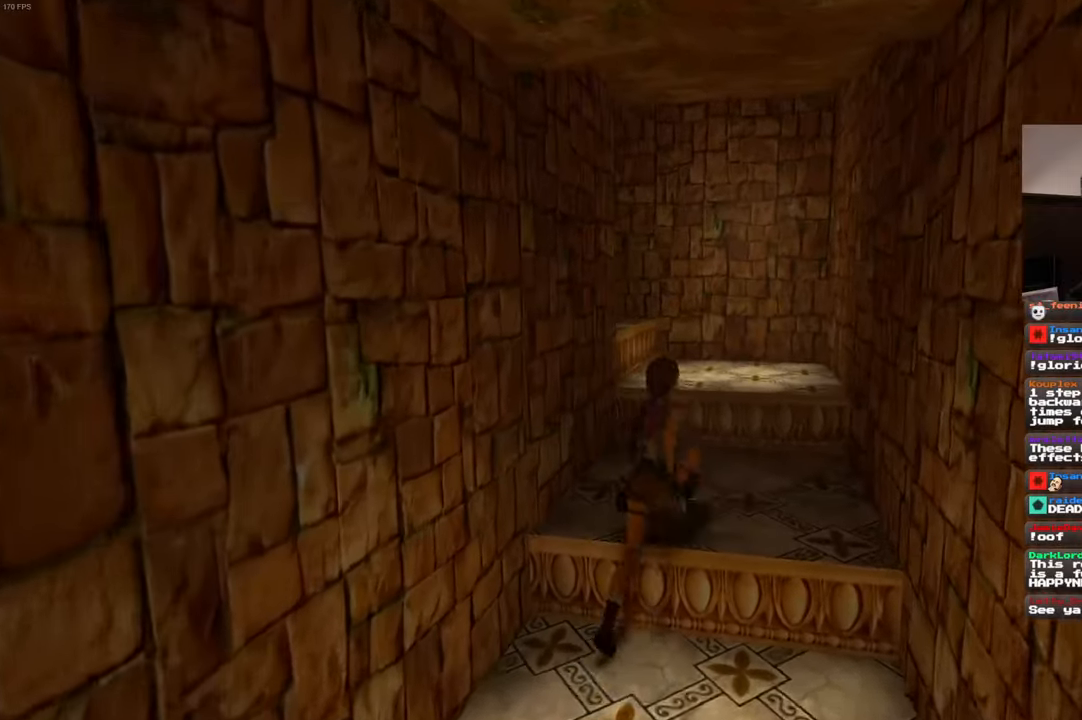
{"buttons": [], "left_stick": "up", "right_stick": "left", "events": [[417, "right_stick", "left"]]}
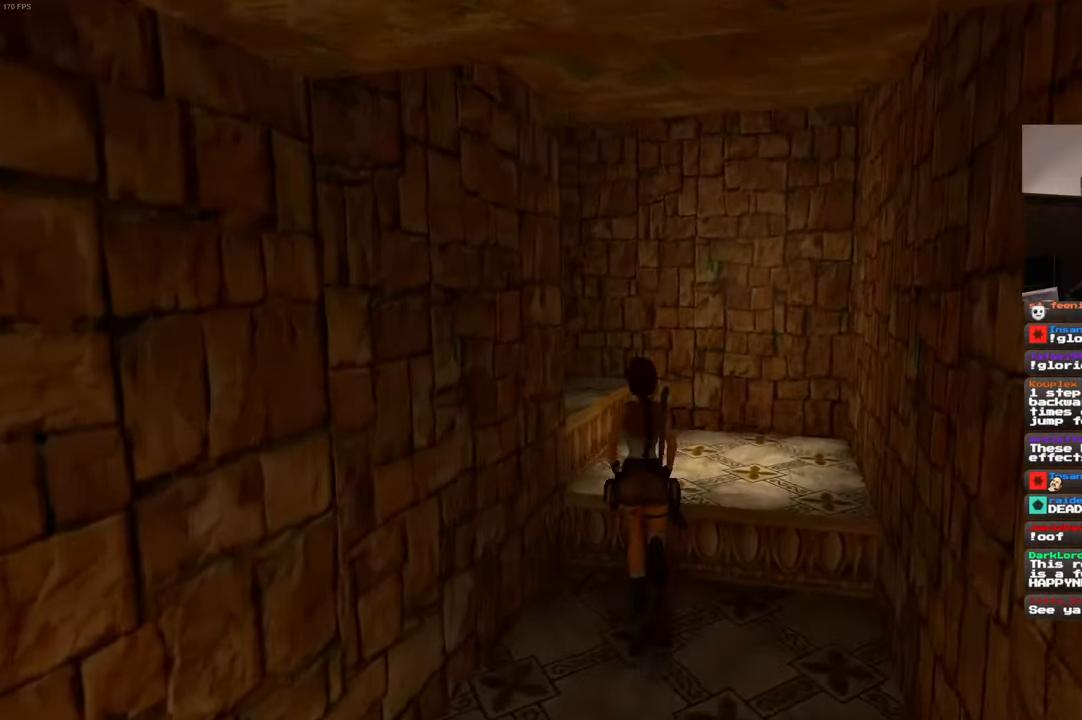
{"buttons": [], "left_stick": "up", "right_stick": "center", "events": [[183, "left_stick", "up-right"], [367, "left_stick", "up"], [400, "right_stick", "center"]]}
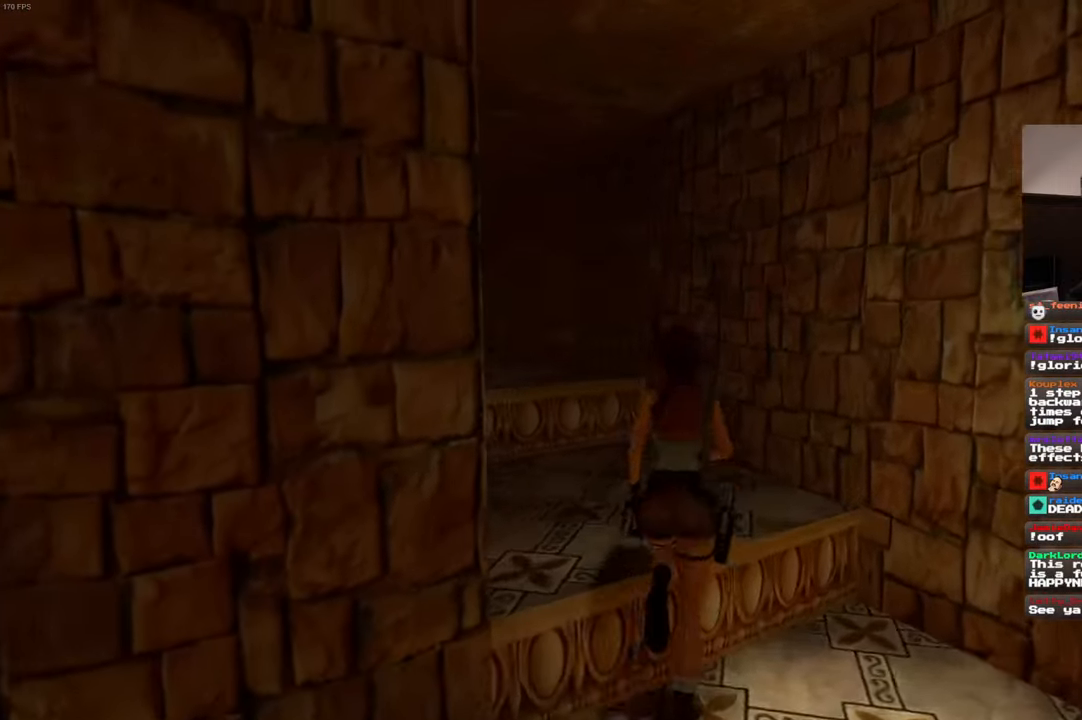
{"buttons": [], "left_stick": "up", "right_stick": "center", "events": [[167, "right_stick", "left"], [283, "right_stick", "center"]]}
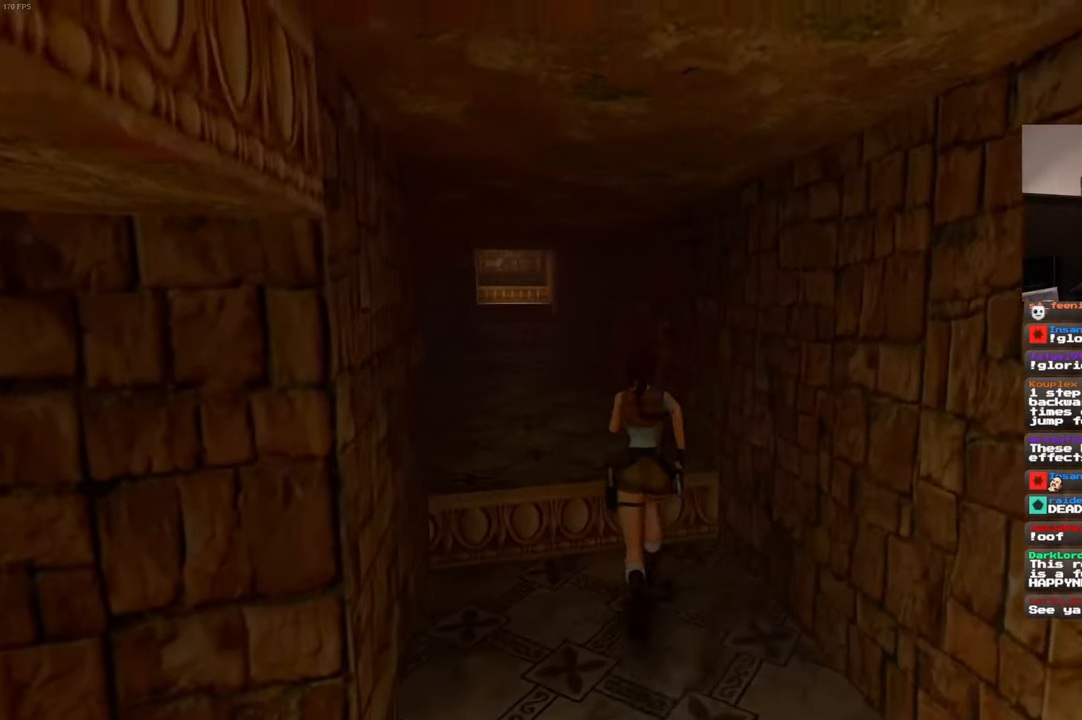
{"buttons": [], "left_stick": "up", "right_stick": "center", "events": []}
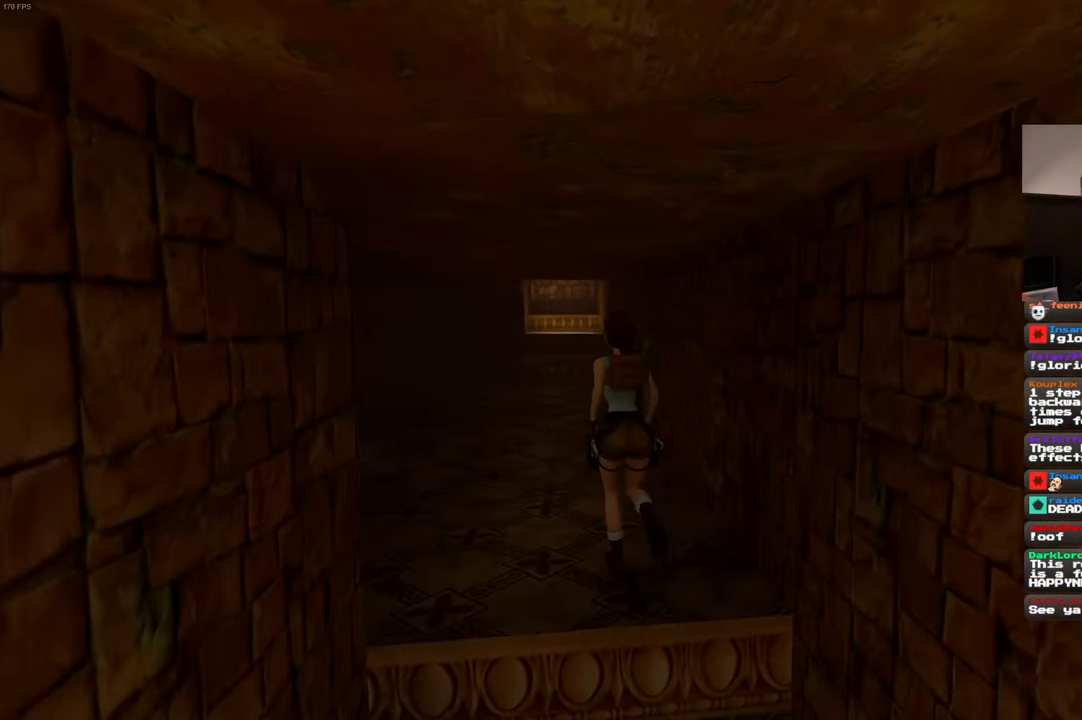
{"buttons": [], "left_stick": "up", "right_stick": "center", "events": []}
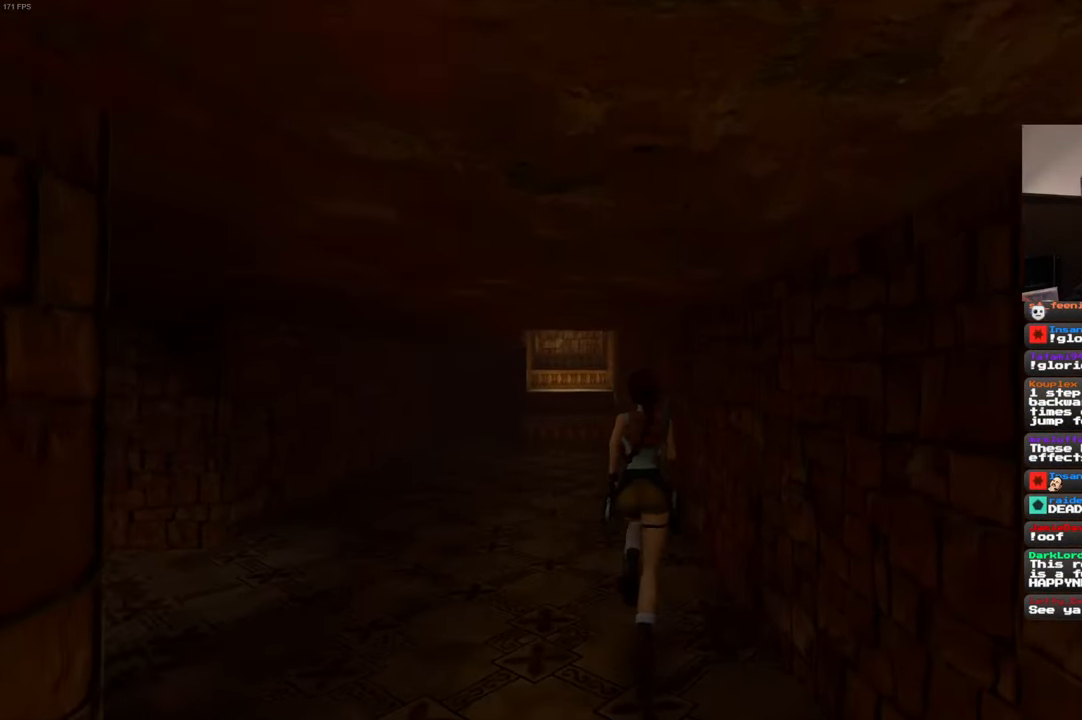
{"buttons": [], "left_stick": "up", "right_stick": "center", "events": []}
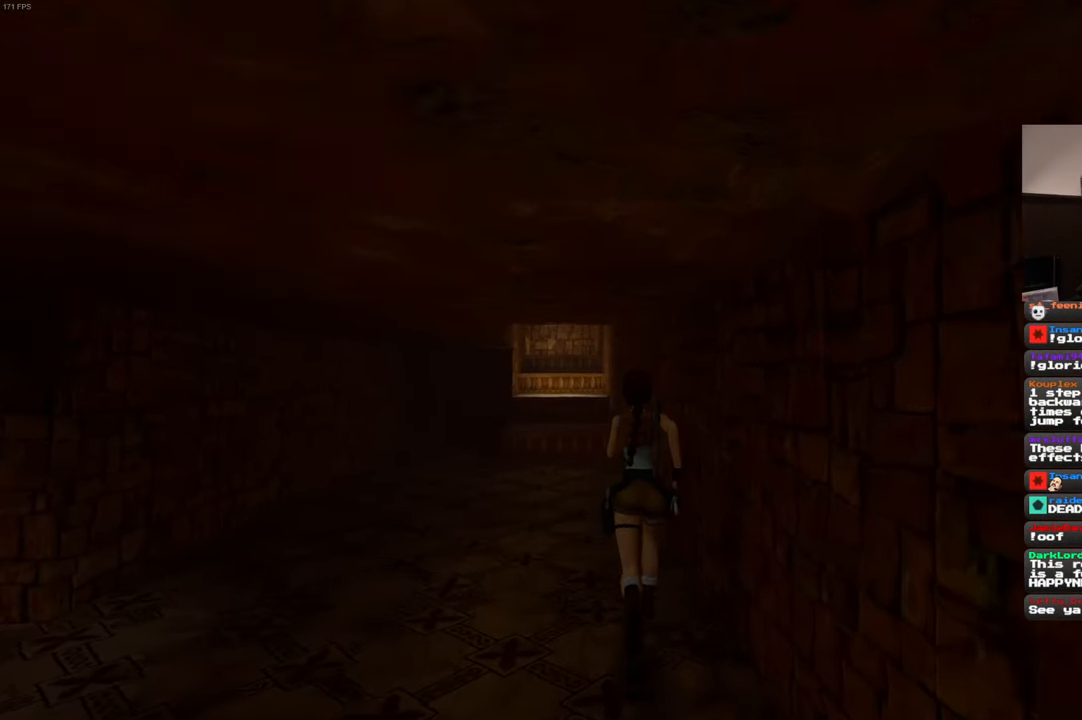
{"buttons": [], "left_stick": "up", "right_stick": "center", "events": []}
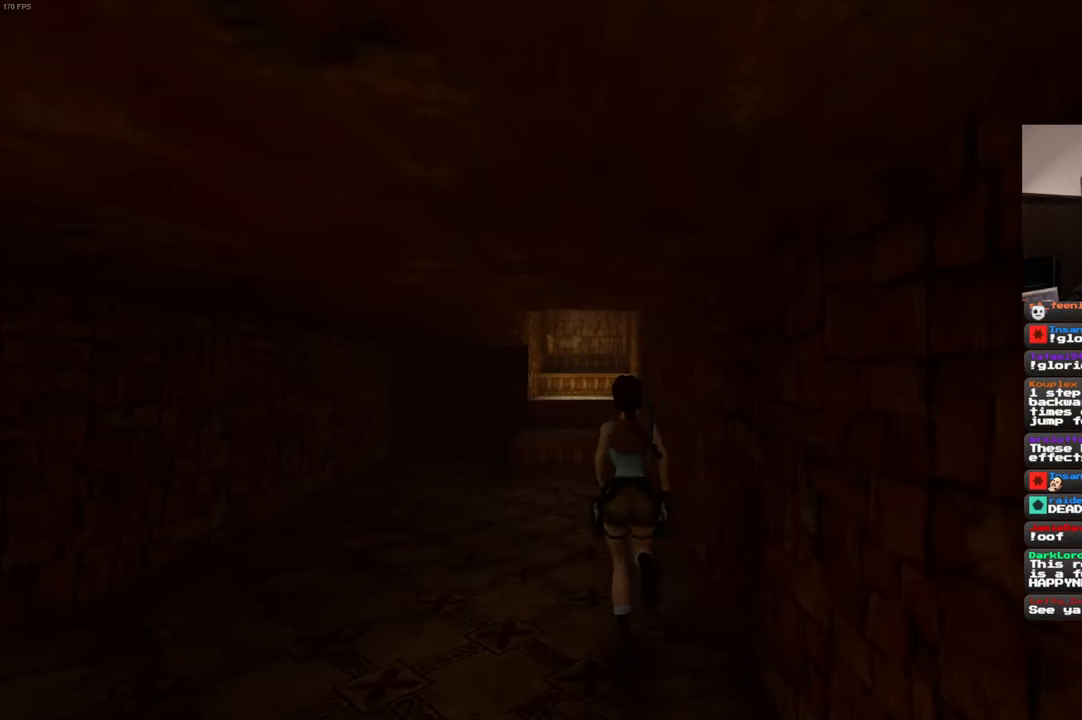
{"buttons": [], "left_stick": "up", "right_stick": "center", "events": []}
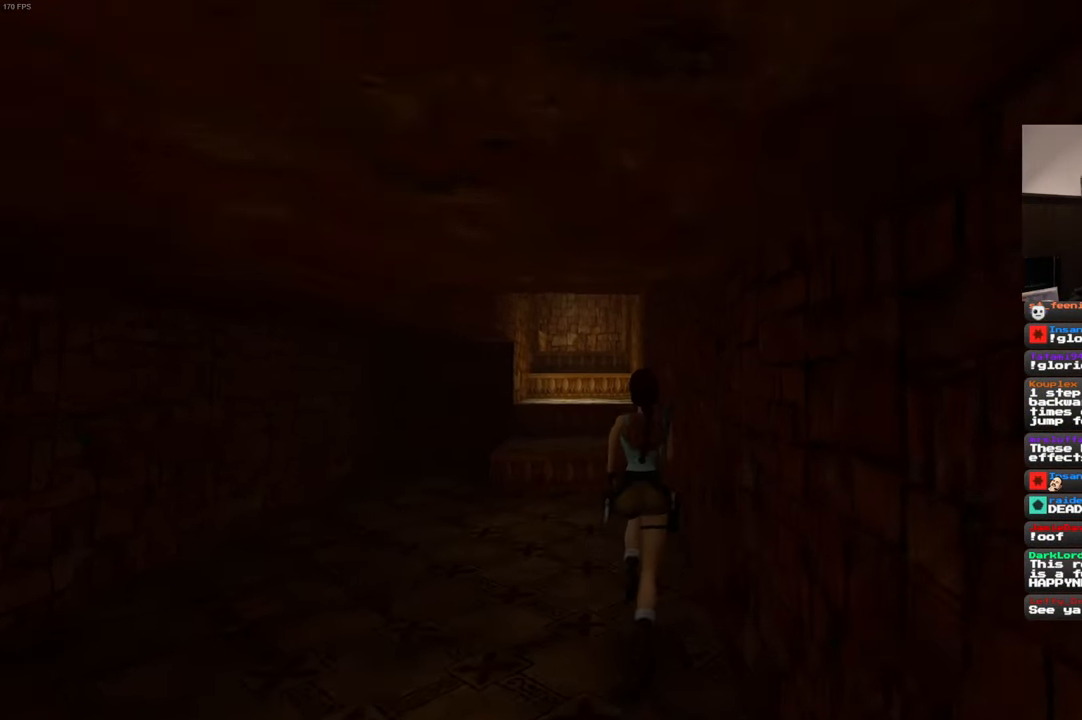
{"buttons": [], "left_stick": "up", "right_stick": "center", "events": []}
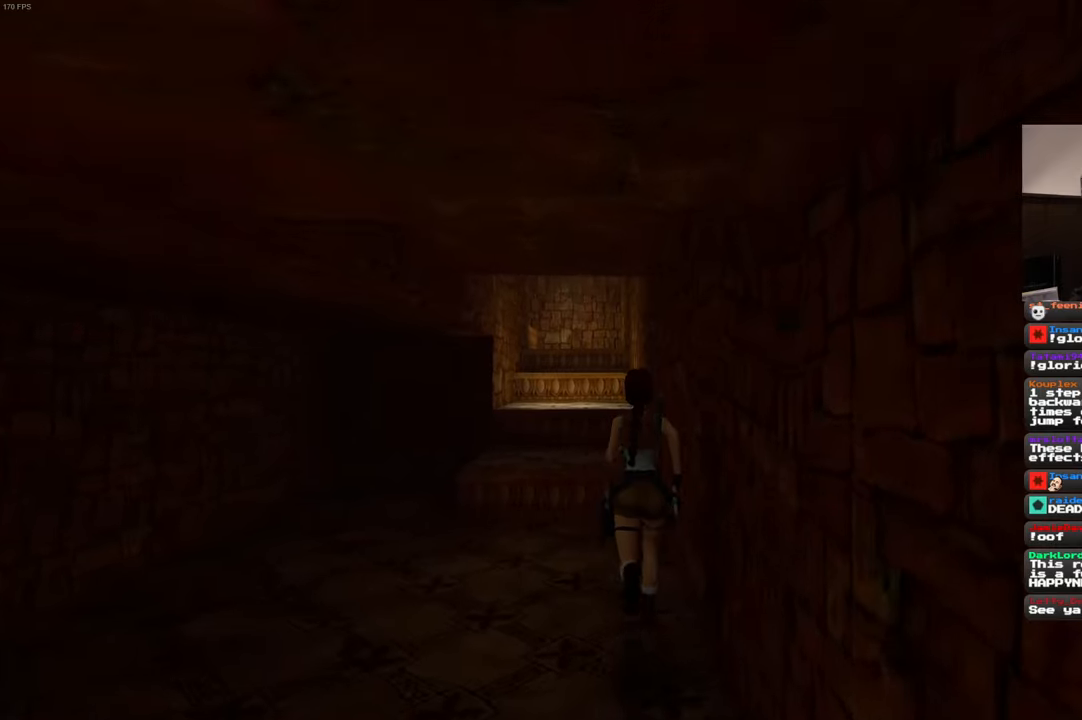
{"buttons": [], "left_stick": "up", "right_stick": "center", "events": [[334, "right_stick", "down-left"], [434, "right_stick", "center"]]}
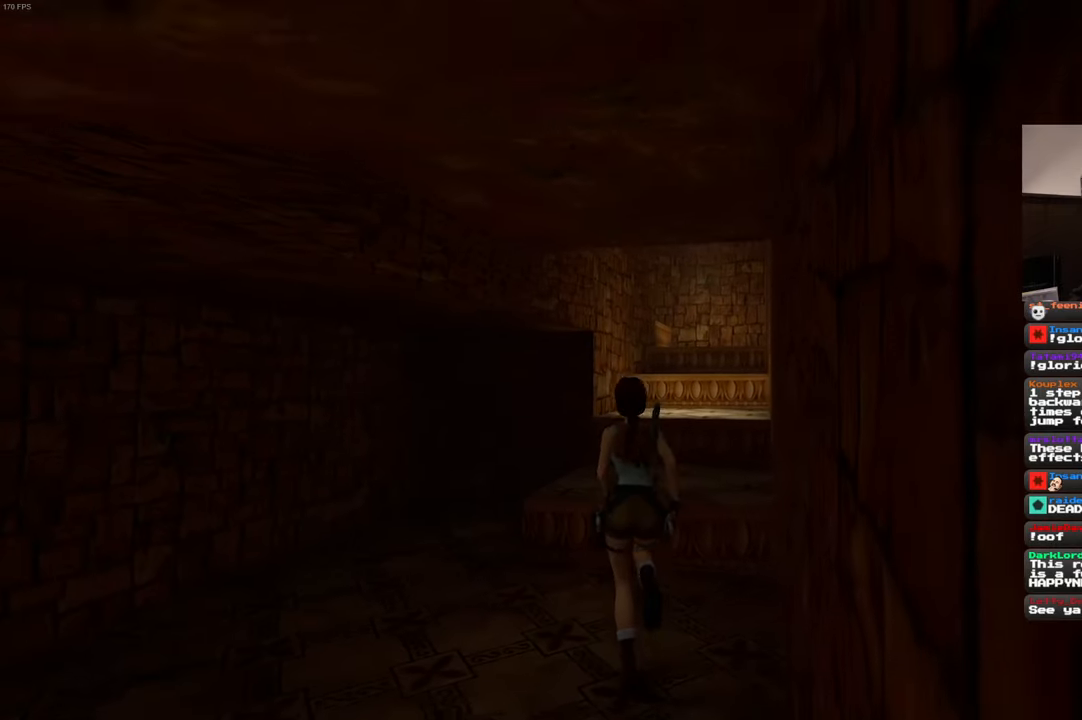
{"buttons": [], "left_stick": "up", "right_stick": "center", "events": []}
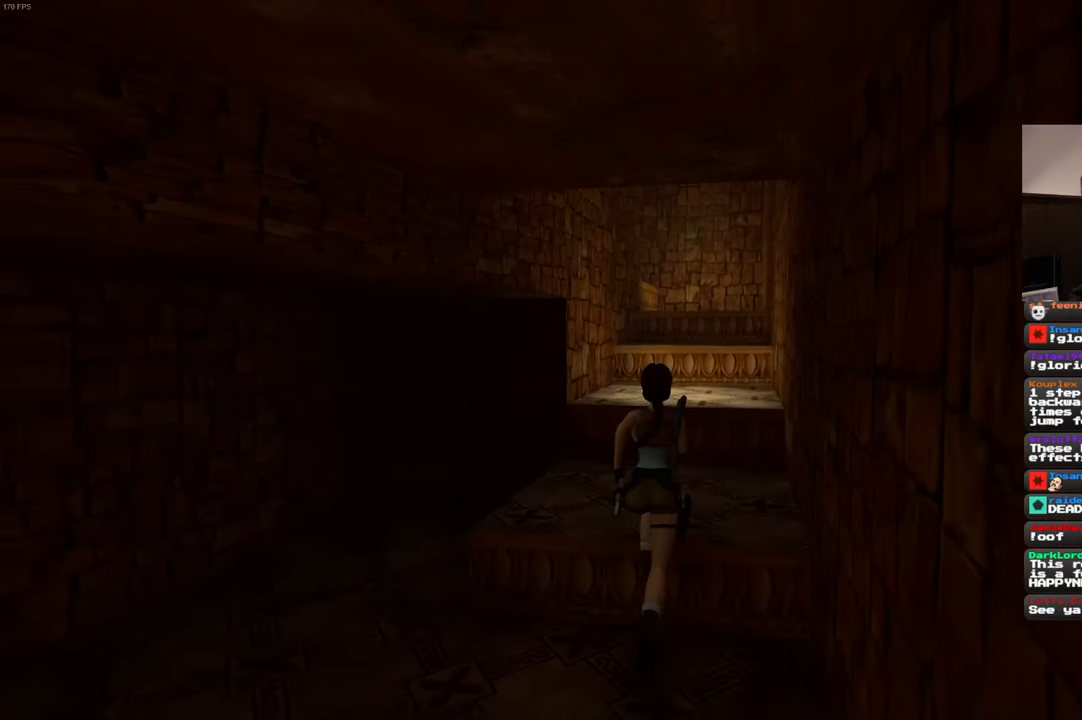
{"buttons": [], "left_stick": "up", "right_stick": "center", "events": []}
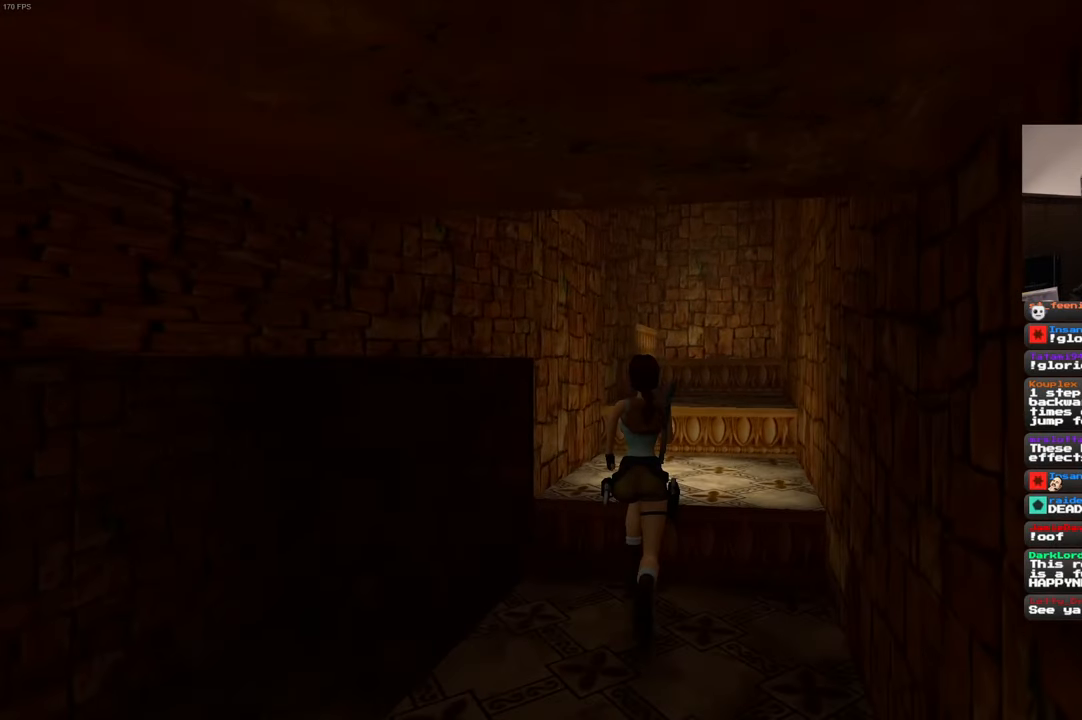
{"buttons": [], "left_stick": "up", "right_stick": "center", "events": []}
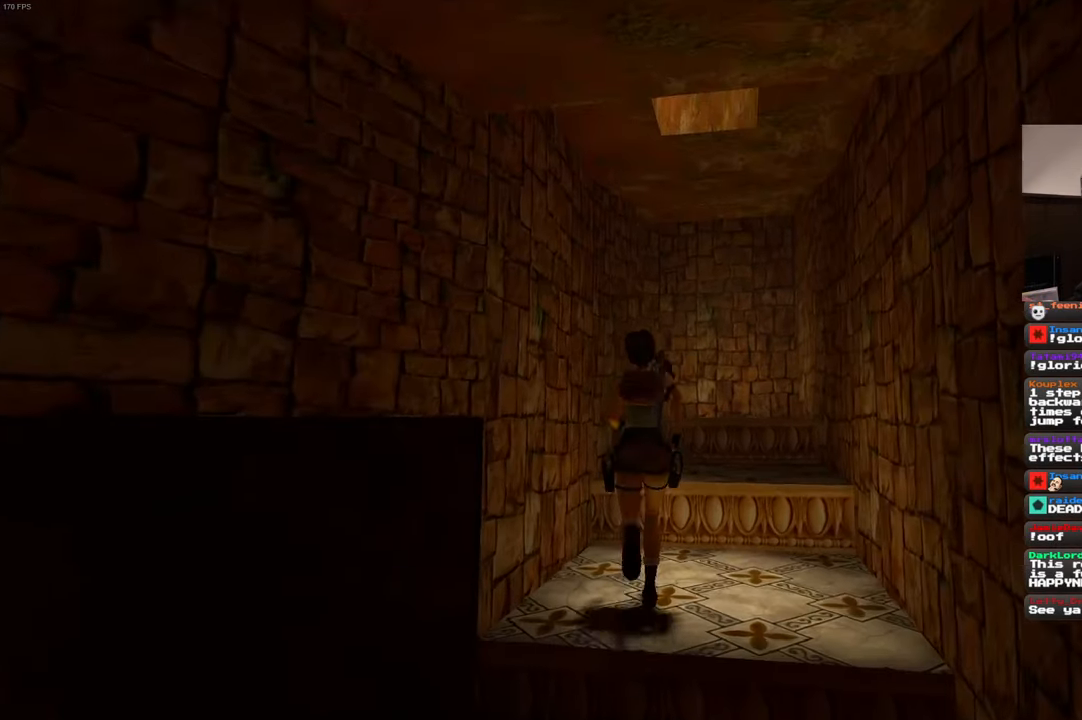
{"buttons": [], "left_stick": "up", "right_stick": "center", "events": []}
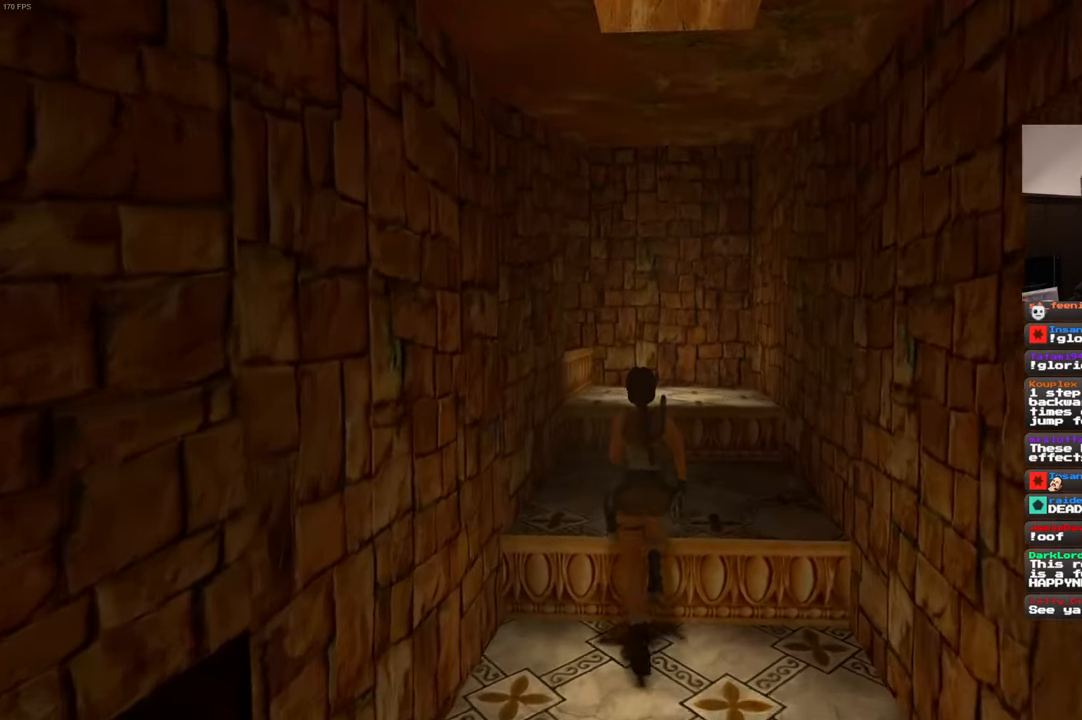
{"buttons": [], "left_stick": "up", "right_stick": "center", "events": []}
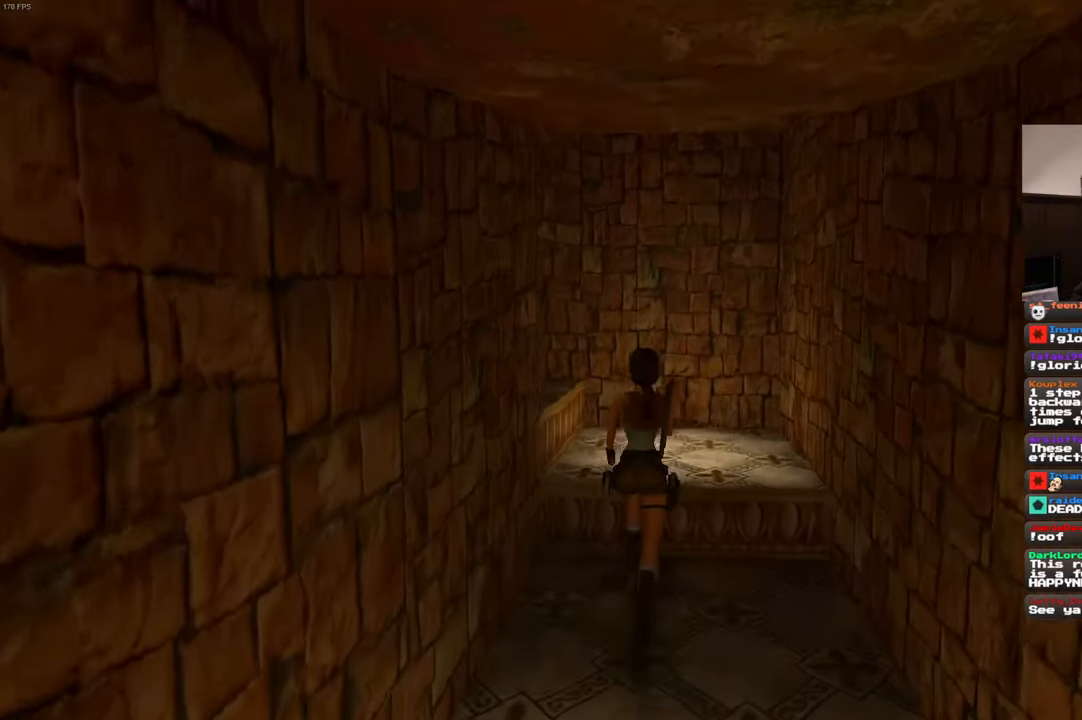
{"buttons": [], "left_stick": "up", "right_stick": "left", "events": [[150, "right_stick", "left"]]}